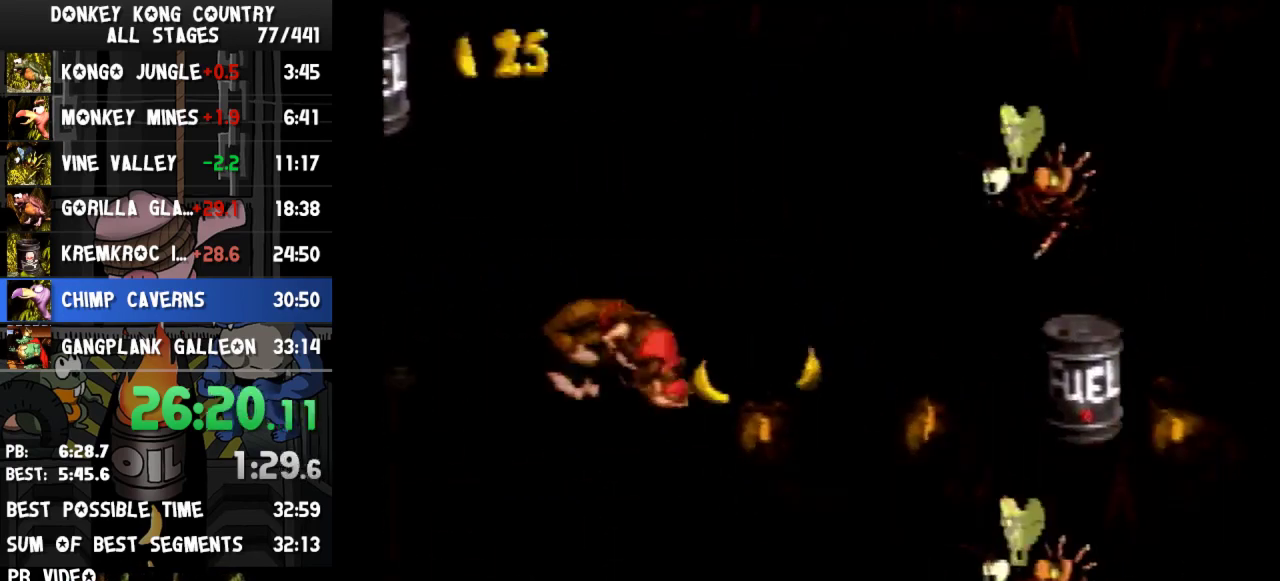
Gameplay with a controller (Nintendo layout); each line is a JSON object with the inputs held at the frame after it. "events" lists button and stick changes between this image and that frame as [ms after this image, input, new state], when the widget could be followed in between. Not read: L3 R3.
{"buttons": ["DPAD_RIGHT"], "events": [[467, "DPAD_RIGHT", "down"]]}
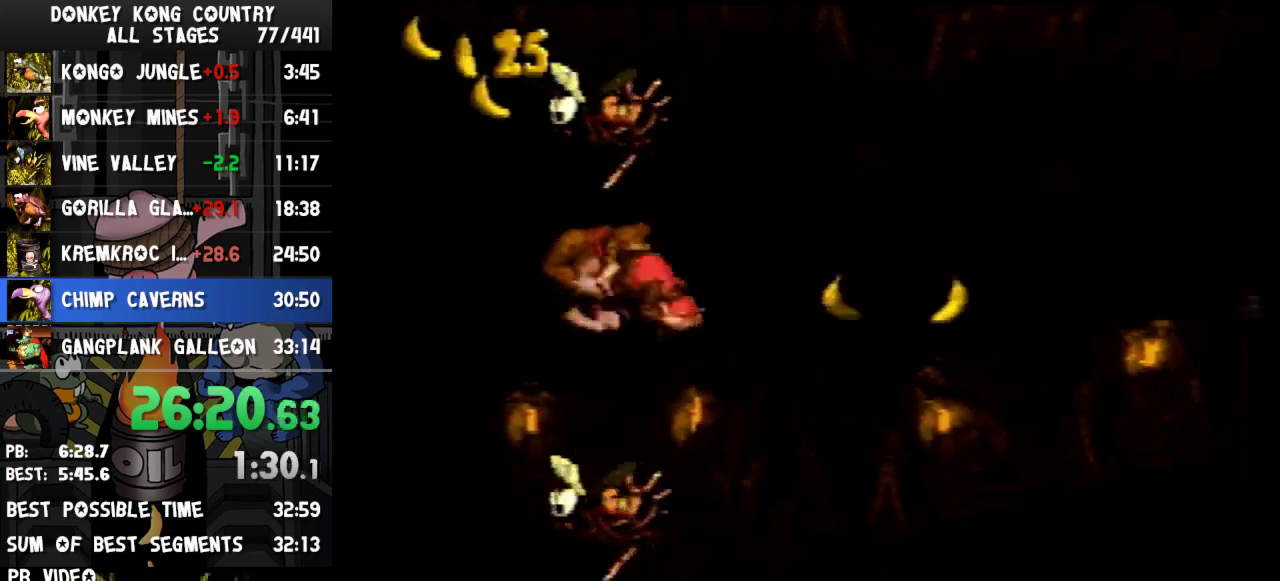
{"buttons": ["DPAD_RIGHT"], "events": []}
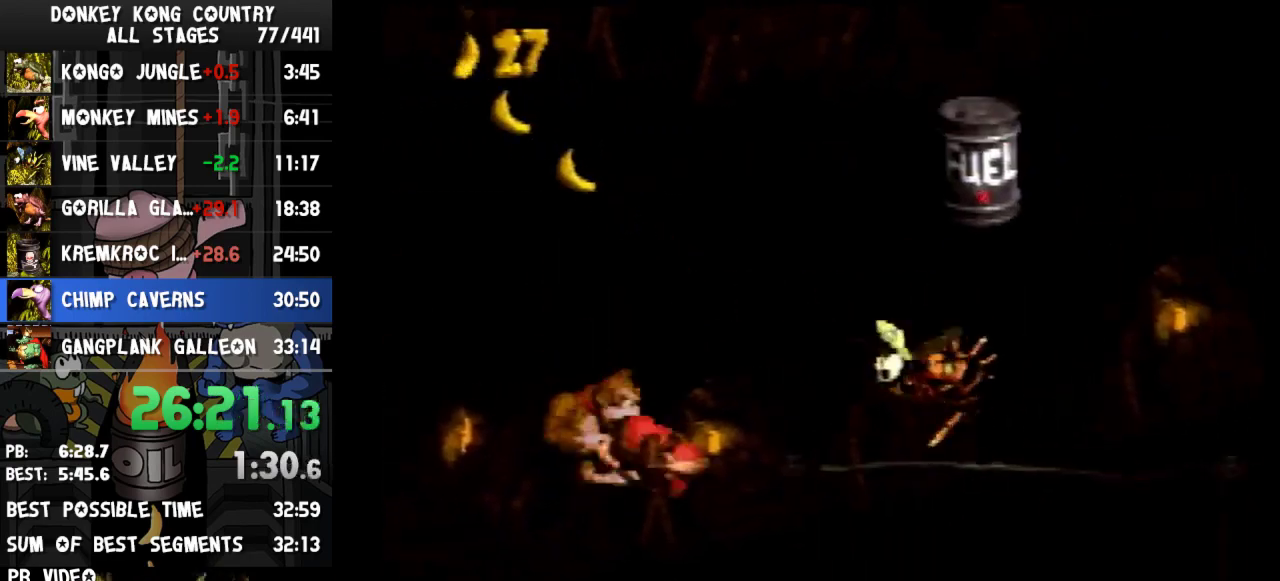
{"buttons": ["DPAD_RIGHT"], "events": []}
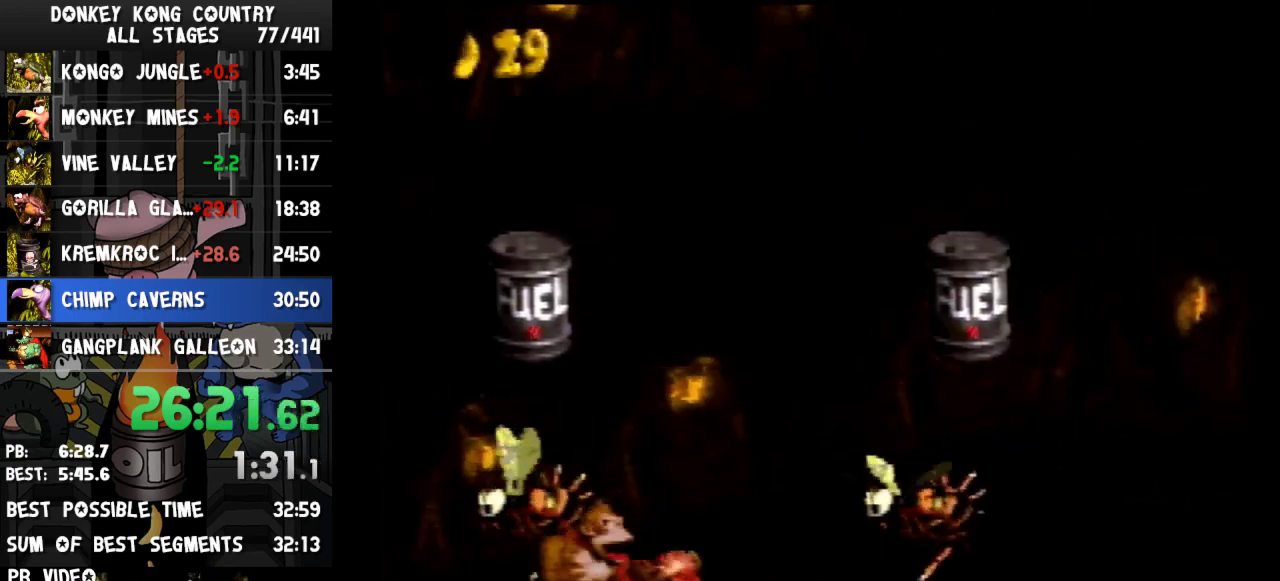
{"buttons": ["DPAD_RIGHT"], "events": []}
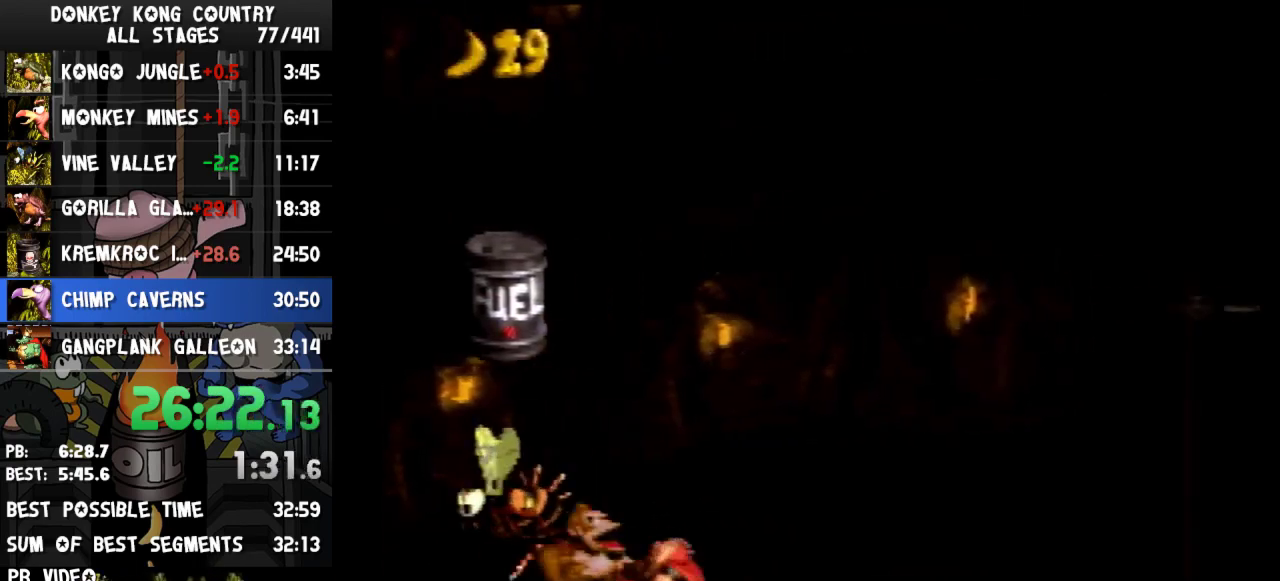
{"buttons": ["DPAD_RIGHT"], "events": []}
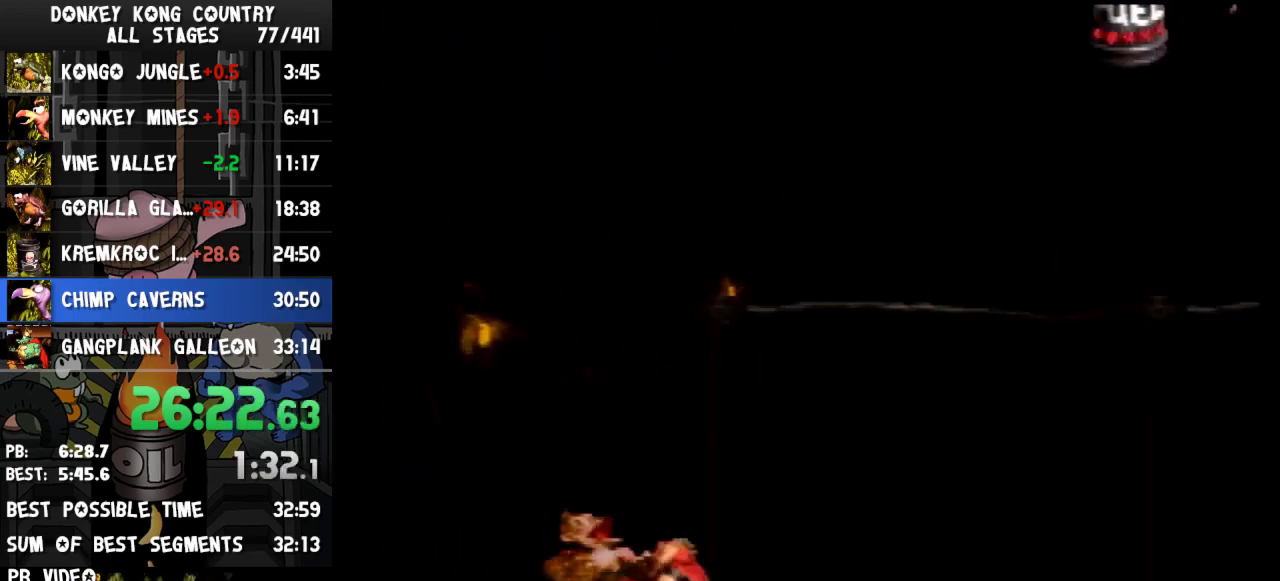
{"buttons": ["DPAD_RIGHT"], "events": []}
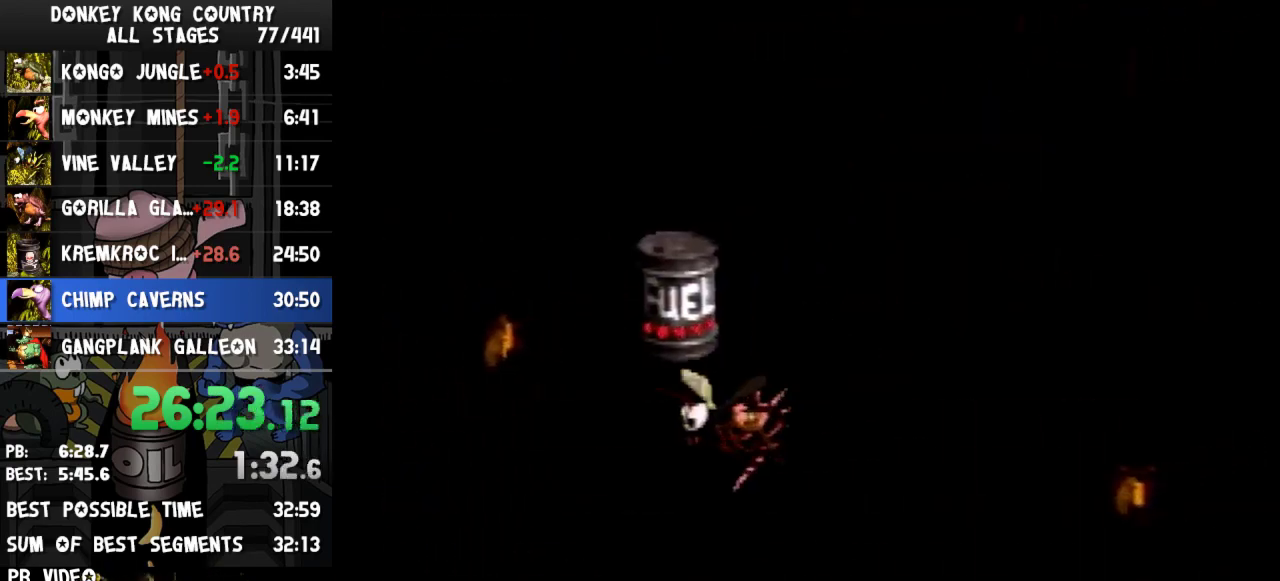
{"buttons": ["DPAD_RIGHT"], "events": []}
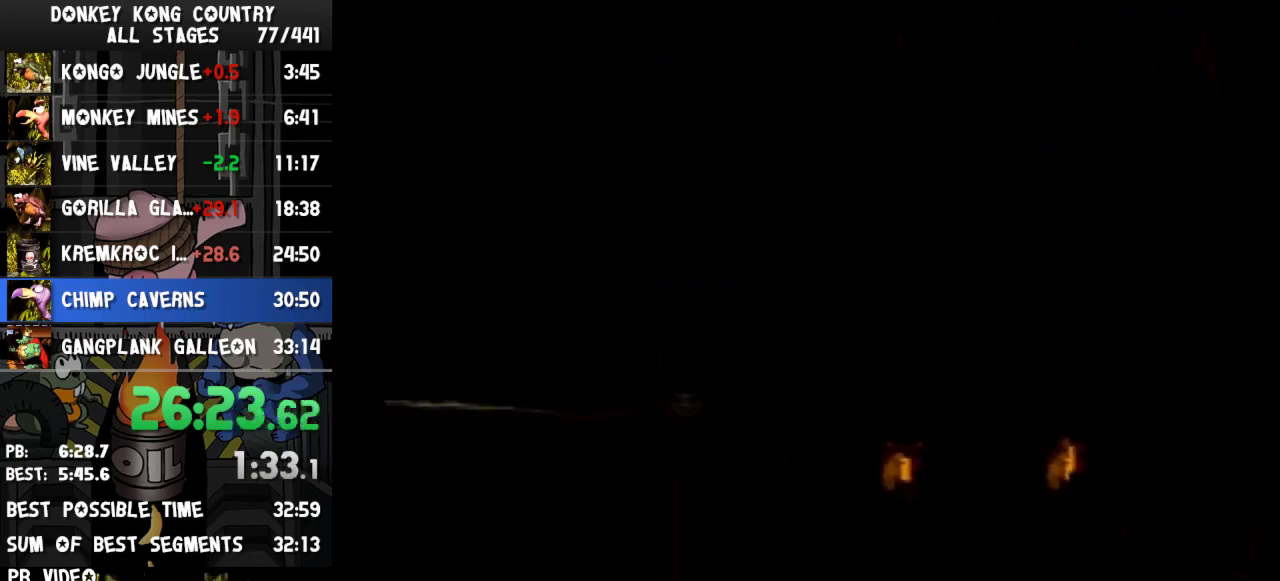
{"buttons": ["DPAD_RIGHT"], "events": []}
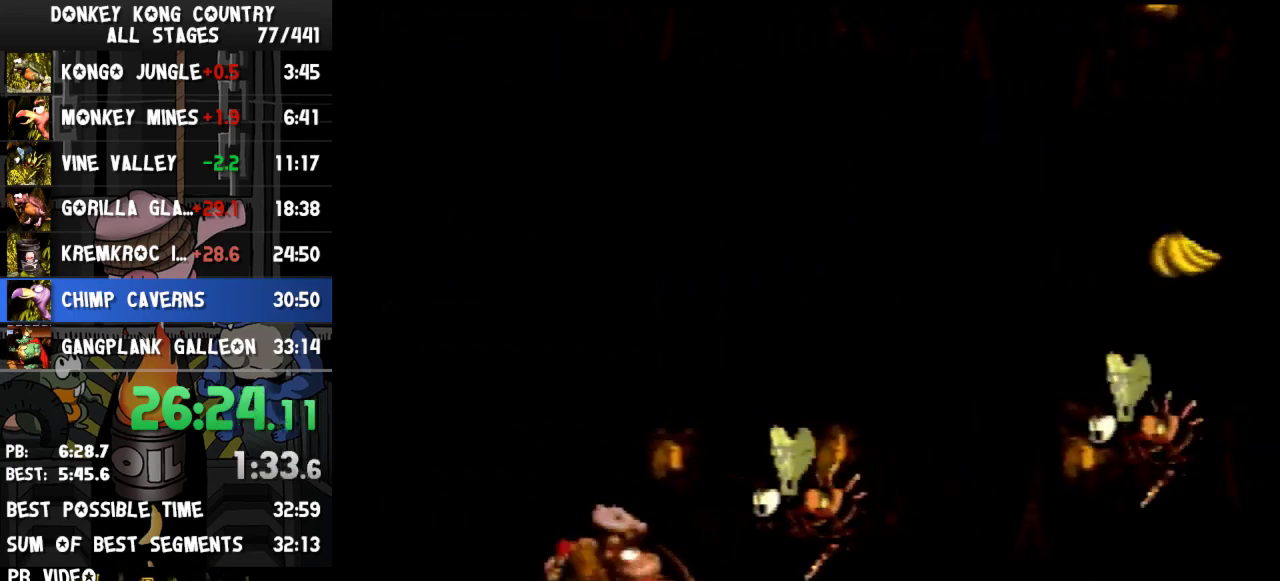
{"buttons": ["DPAD_RIGHT"], "events": []}
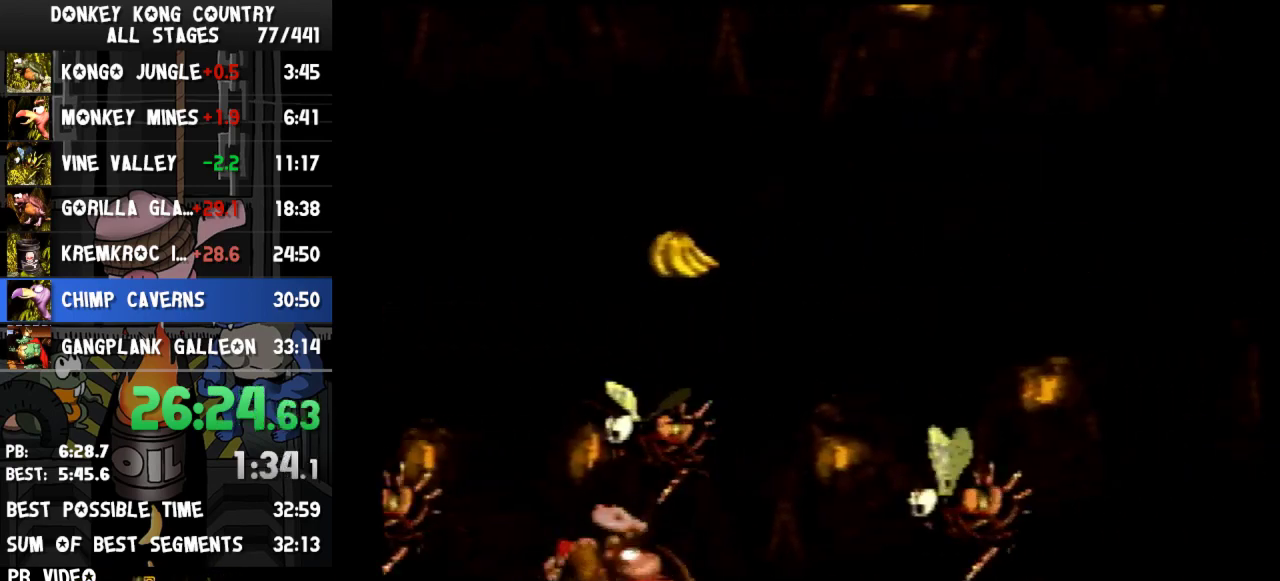
{"buttons": ["DPAD_RIGHT"], "events": []}
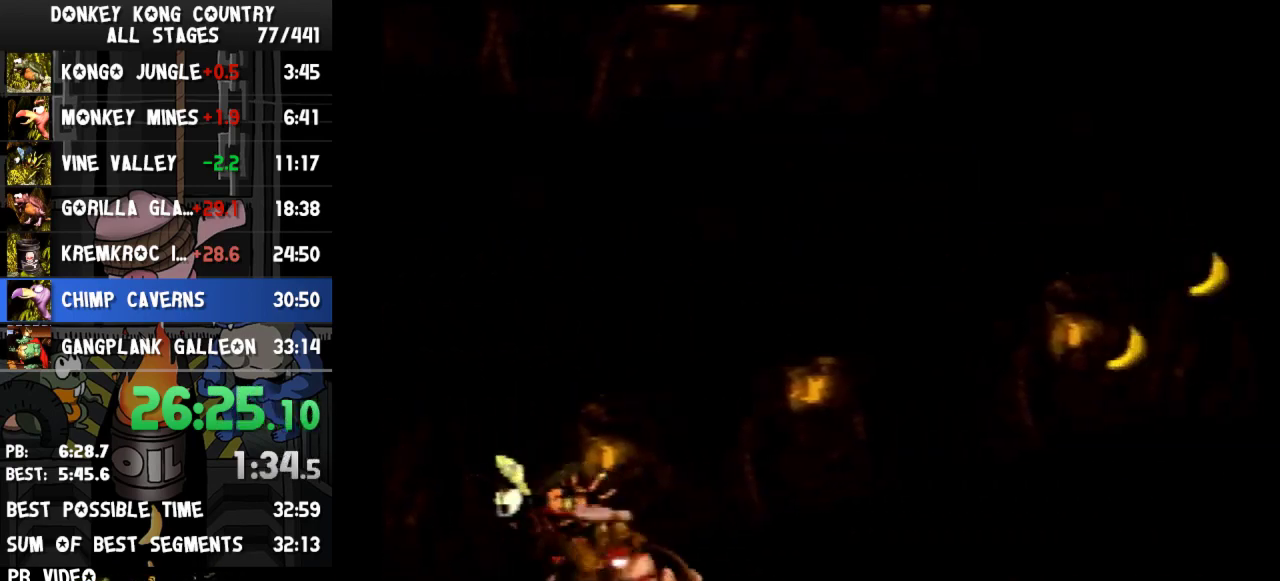
{"buttons": ["DPAD_RIGHT"], "events": []}
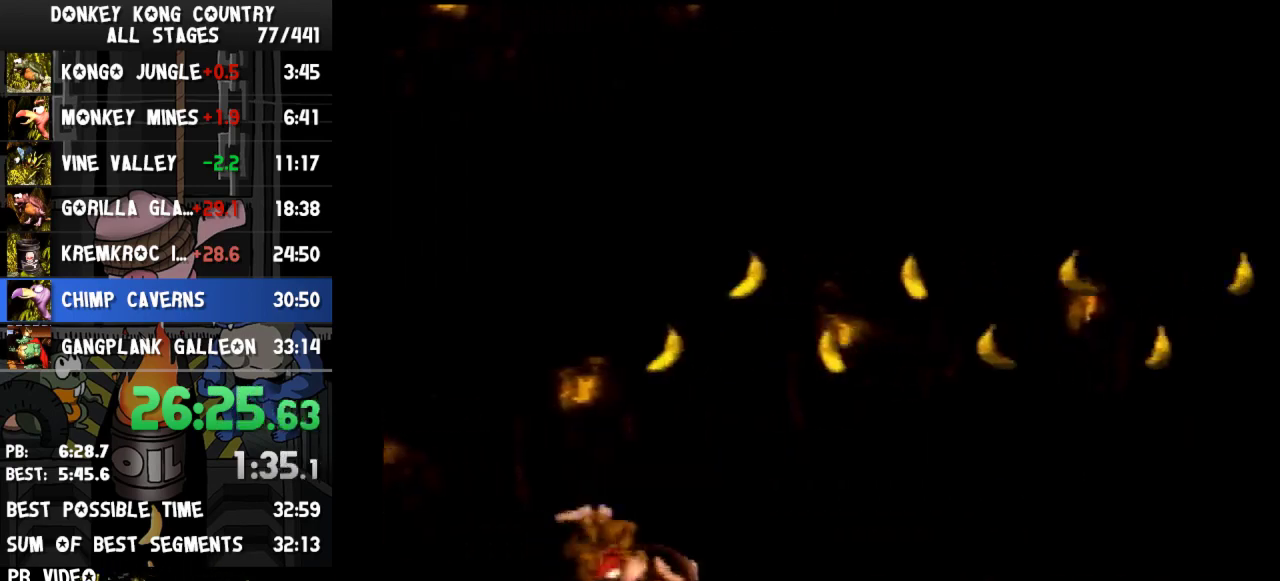
{"buttons": ["DPAD_RIGHT"], "events": []}
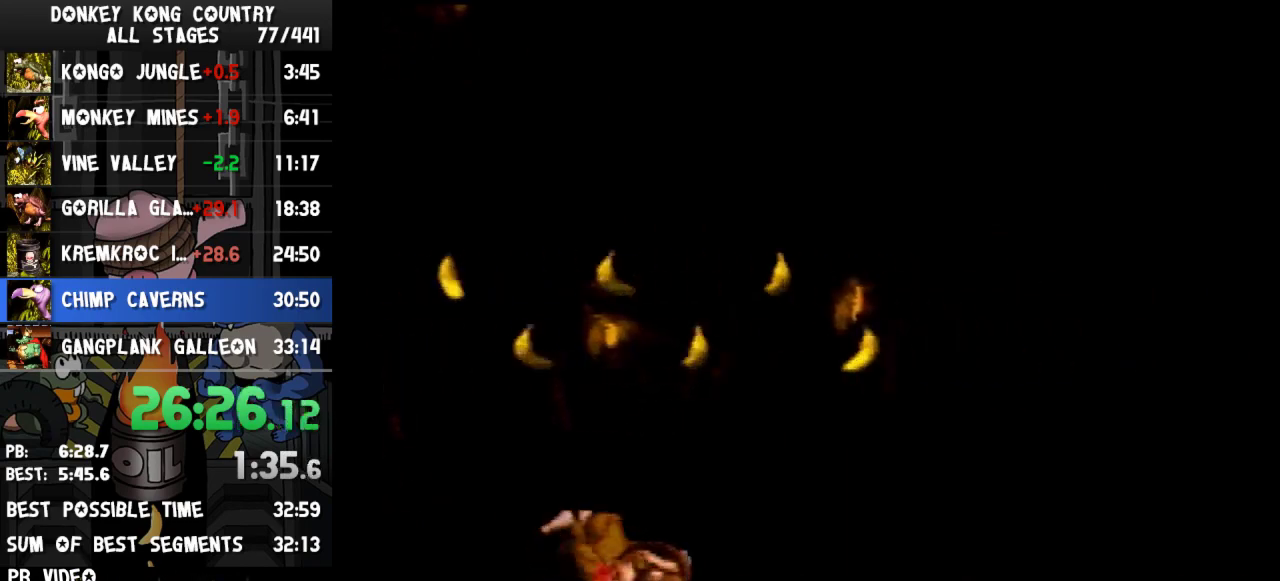
{"buttons": ["B", "Y", "DPAD_RIGHT"], "events": [[400, "B", "down"], [400, "Y", "down"]]}
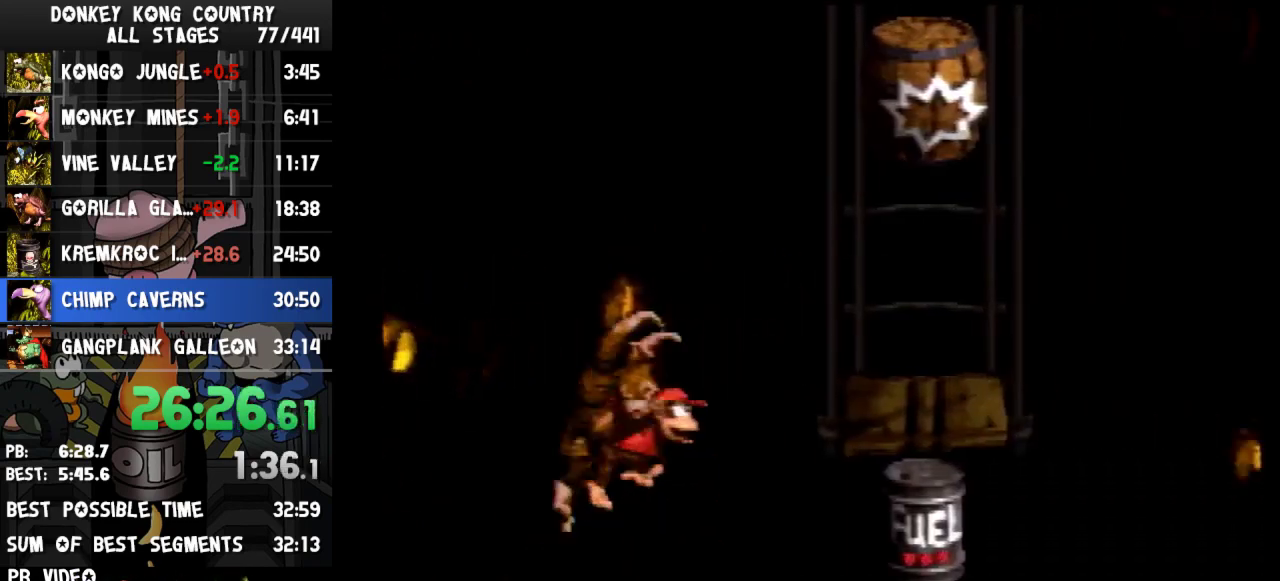
{"buttons": ["B", "Y"], "events": [[100, "B", "up"], [300, "DPAD_RIGHT", "up"], [400, "B", "down"]]}
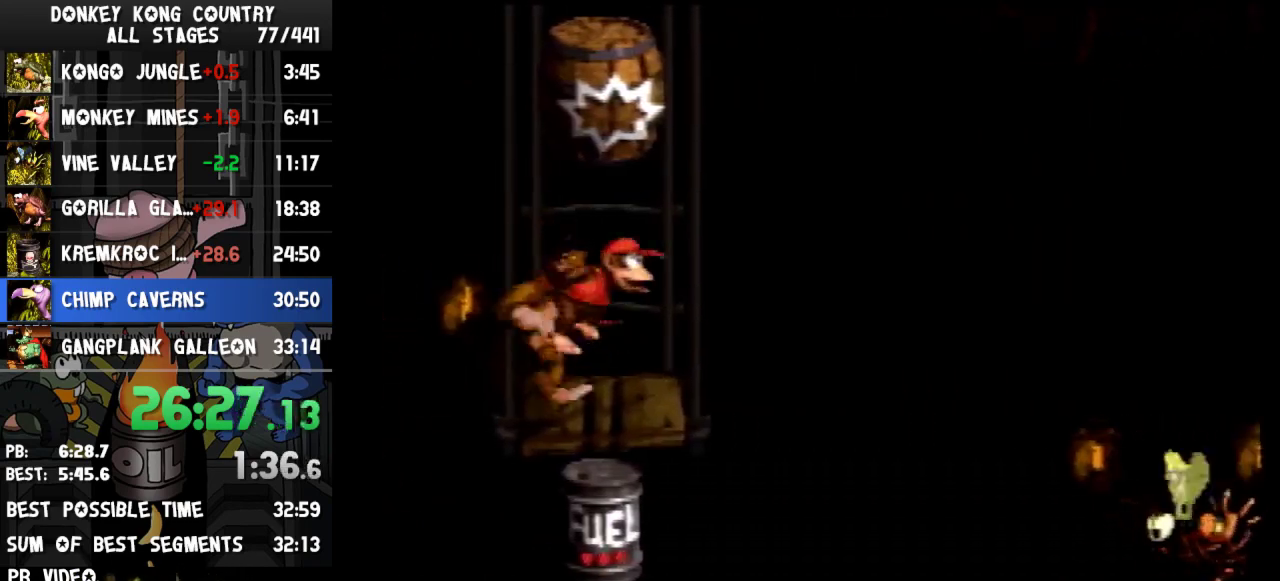
{"buttons": ["Y", "DPAD_RIGHT"], "events": [[100, "DPAD_RIGHT", "down"], [200, "B", "up"]]}
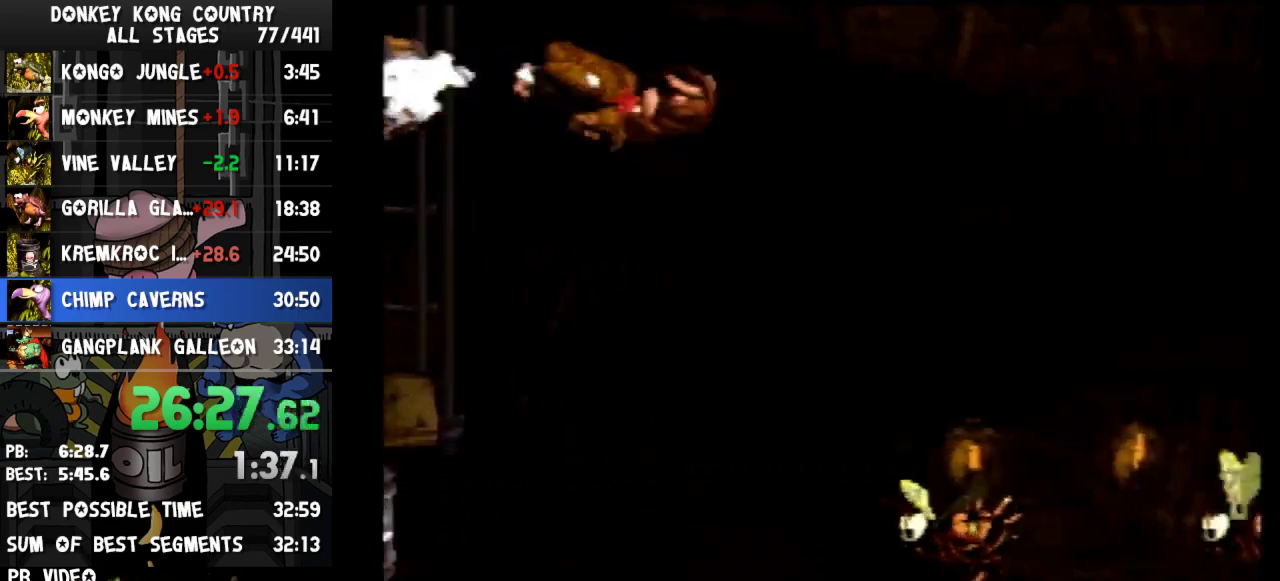
{"buttons": ["Y", "DPAD_RIGHT"], "events": []}
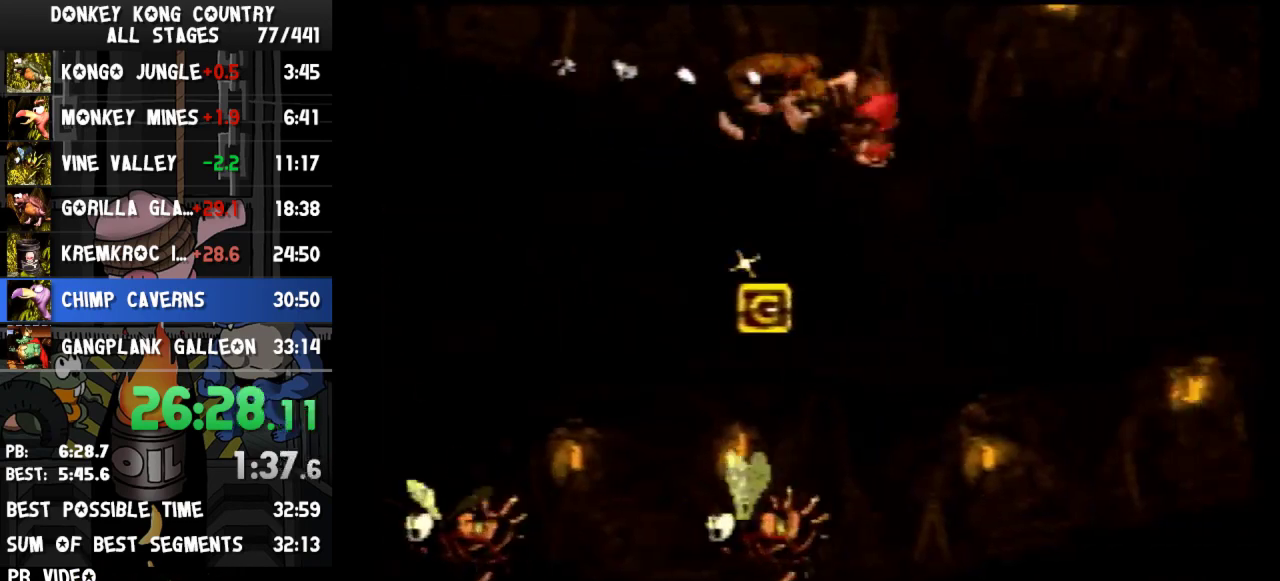
{"buttons": ["Y", "DPAD_RIGHT"], "events": []}
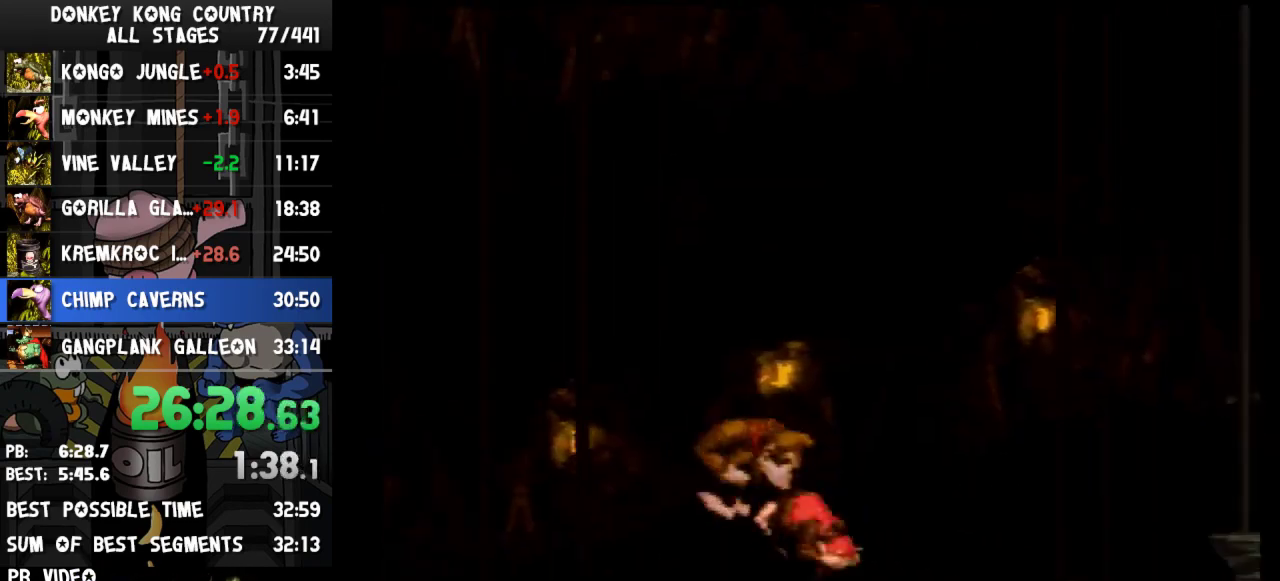
{"buttons": ["B", "Y", "DPAD_RIGHT"], "events": [[133, "B", "down"]]}
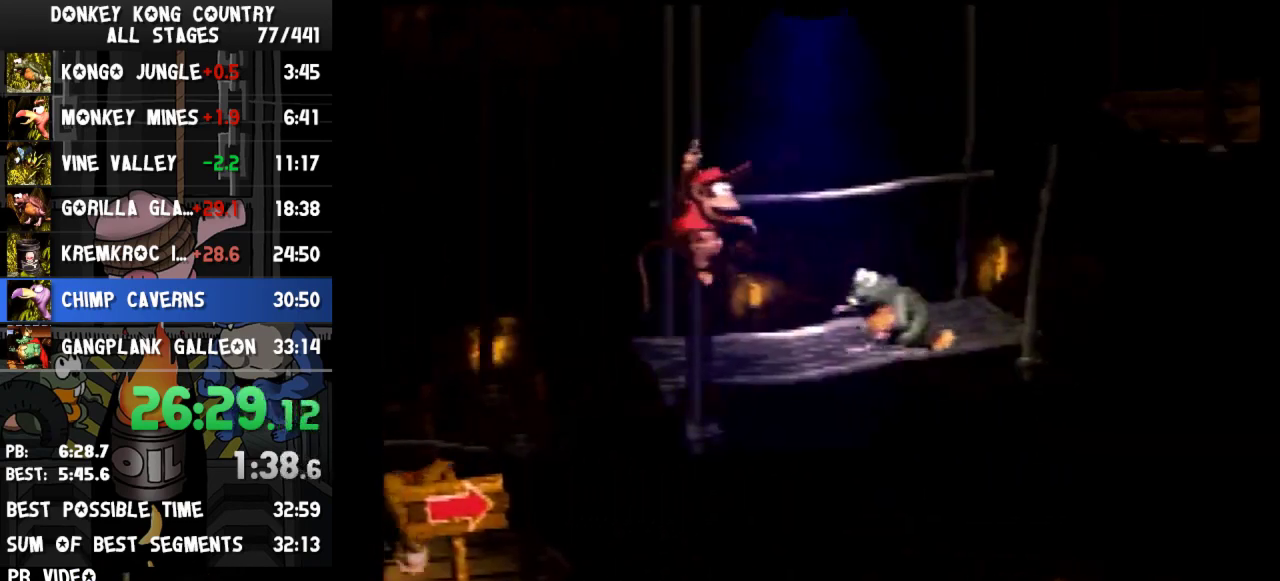
{"buttons": ["Y", "DPAD_RIGHT"], "events": [[467, "B", "up"]]}
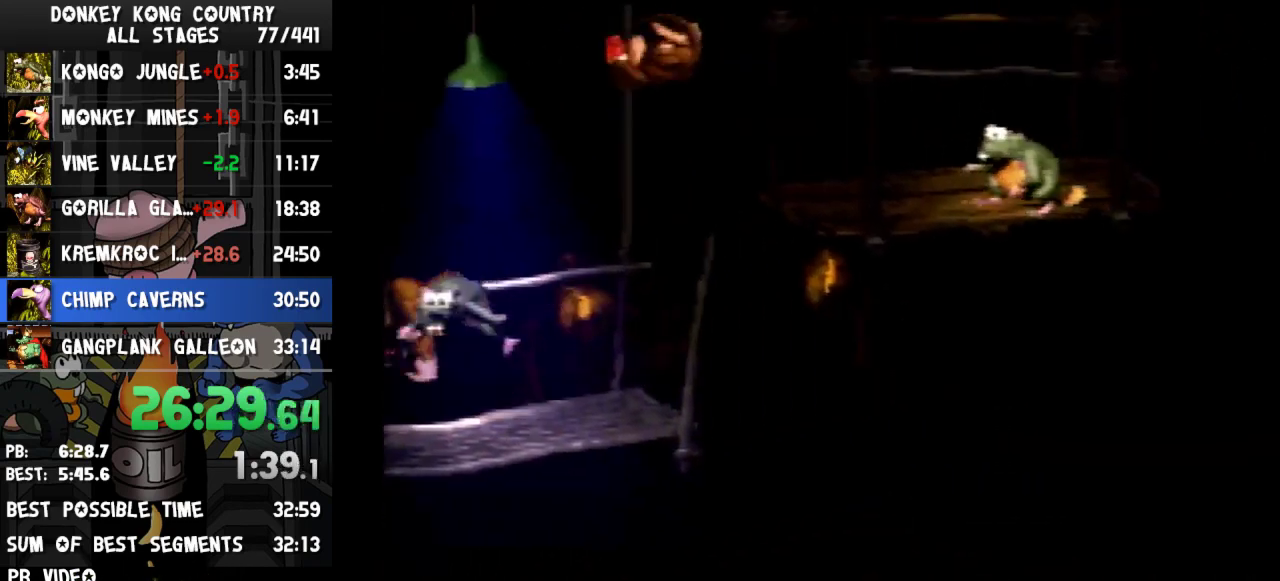
{"buttons": ["DPAD_RIGHT"], "events": [[200, "Y", "up"], [267, "Y", "down"], [333, "Y", "up"]]}
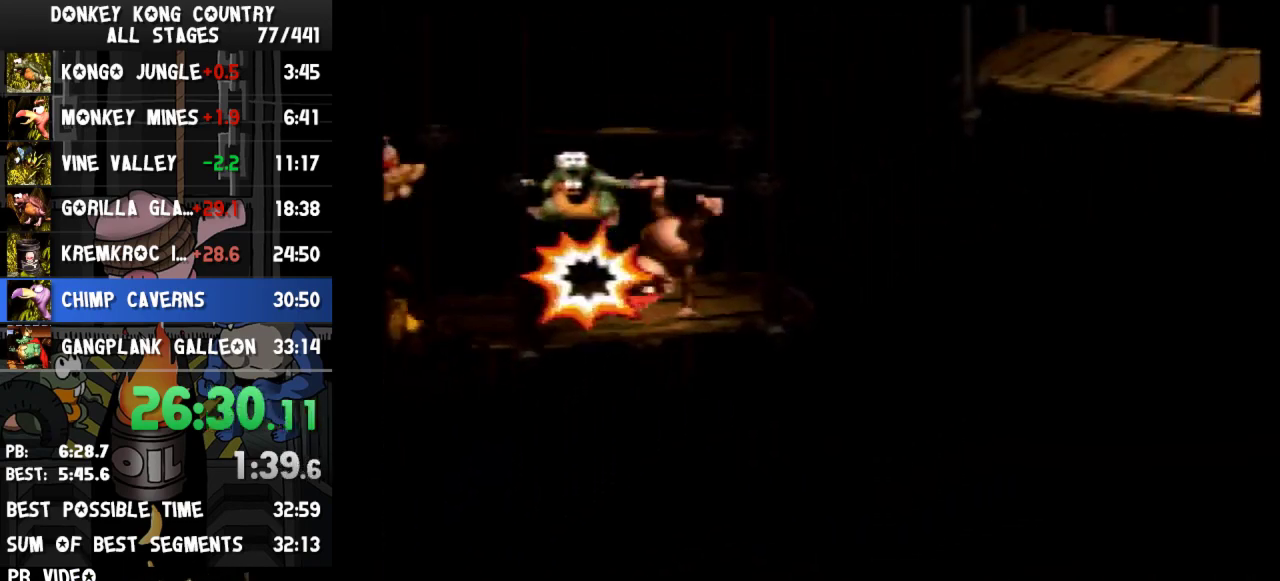
{"buttons": ["B", "Y", "DPAD_RIGHT"], "events": [[100, "Y", "down"], [467, "B", "down"]]}
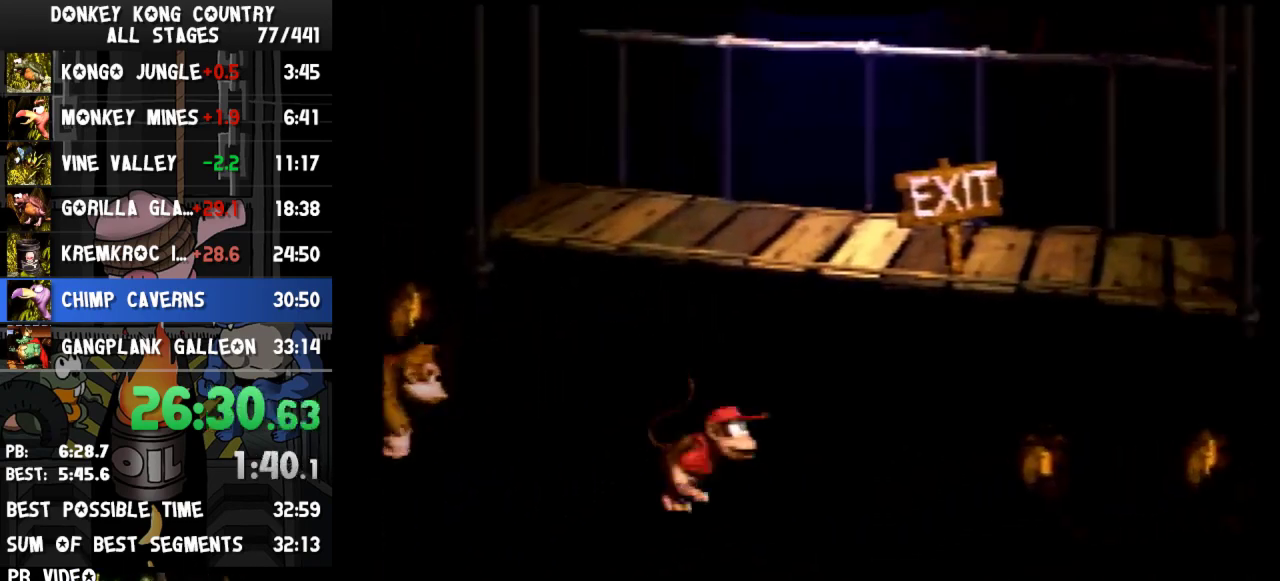
{"buttons": ["B", "Y", "DPAD_RIGHT"], "events": []}
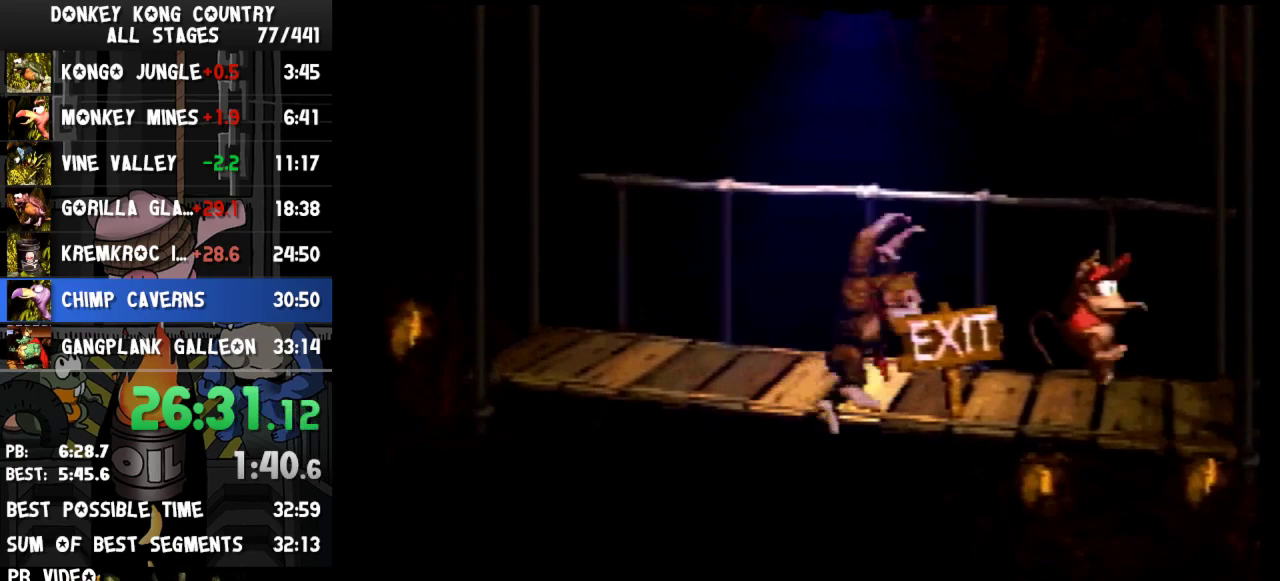
{"buttons": [], "events": [[267, "B", "up"], [267, "Y", "up"], [367, "DPAD_RIGHT", "up"]]}
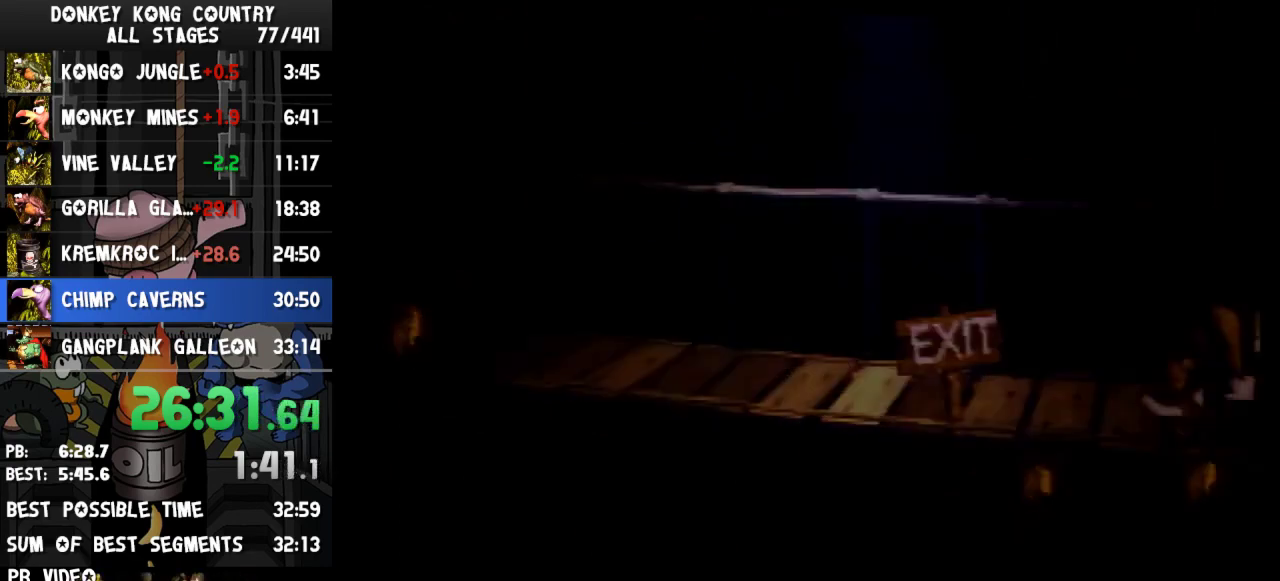
{"buttons": [], "events": []}